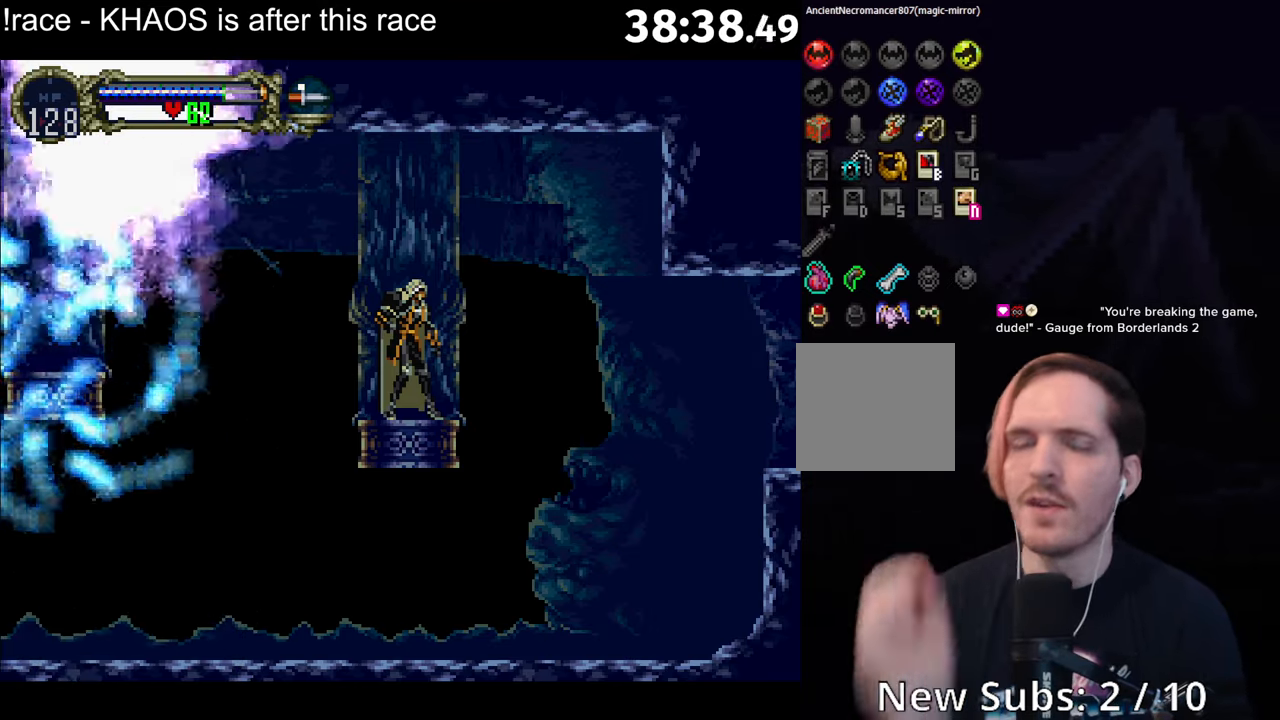
Gameplay with a controller (Xbox layout); each line is a JSON object with the inputs held at the frame after it. "button_events" lists button changes between this image and that frame as [ms after this image, input, new state], when the widget could be followed in between (sticks are given only as held states). Not read: DPAD_UP L3 R3 right_stick.
{"buttons": ["Y"], "left_stick": "center", "button_events": [[450, "Y", "down"]]}
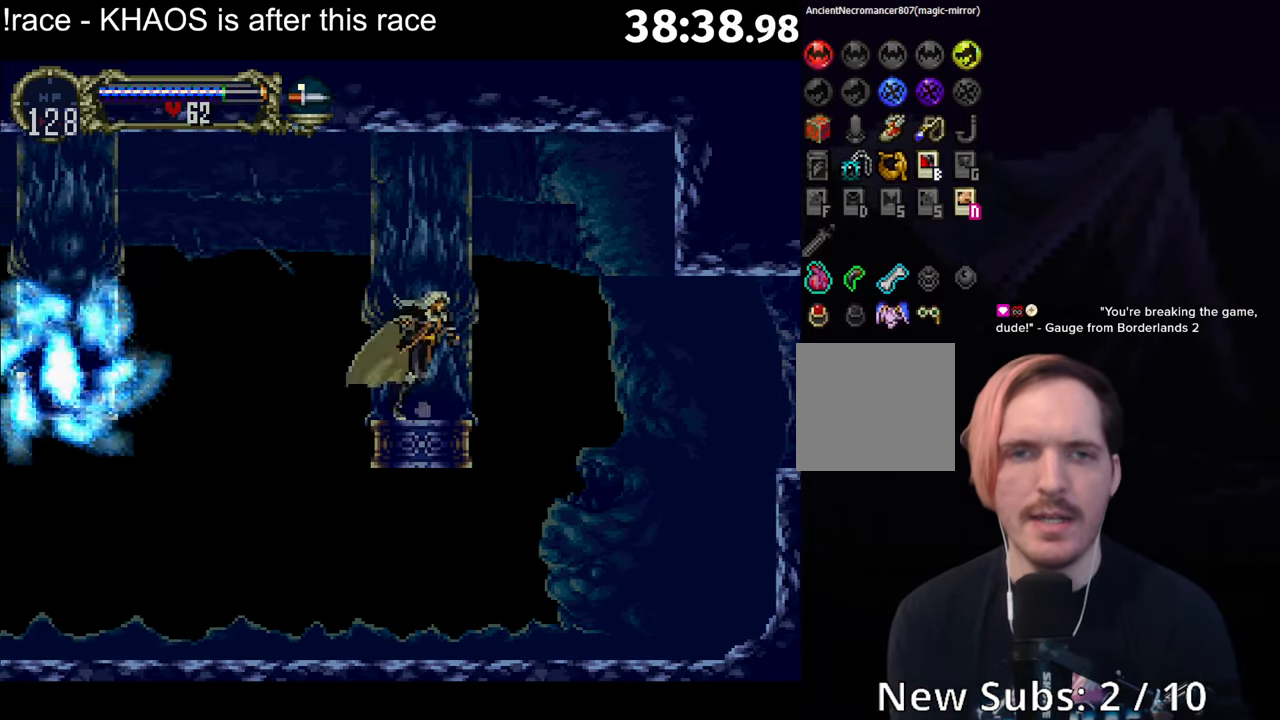
{"buttons": [], "left_stick": "center", "button_events": [[17, "Y", "up"]]}
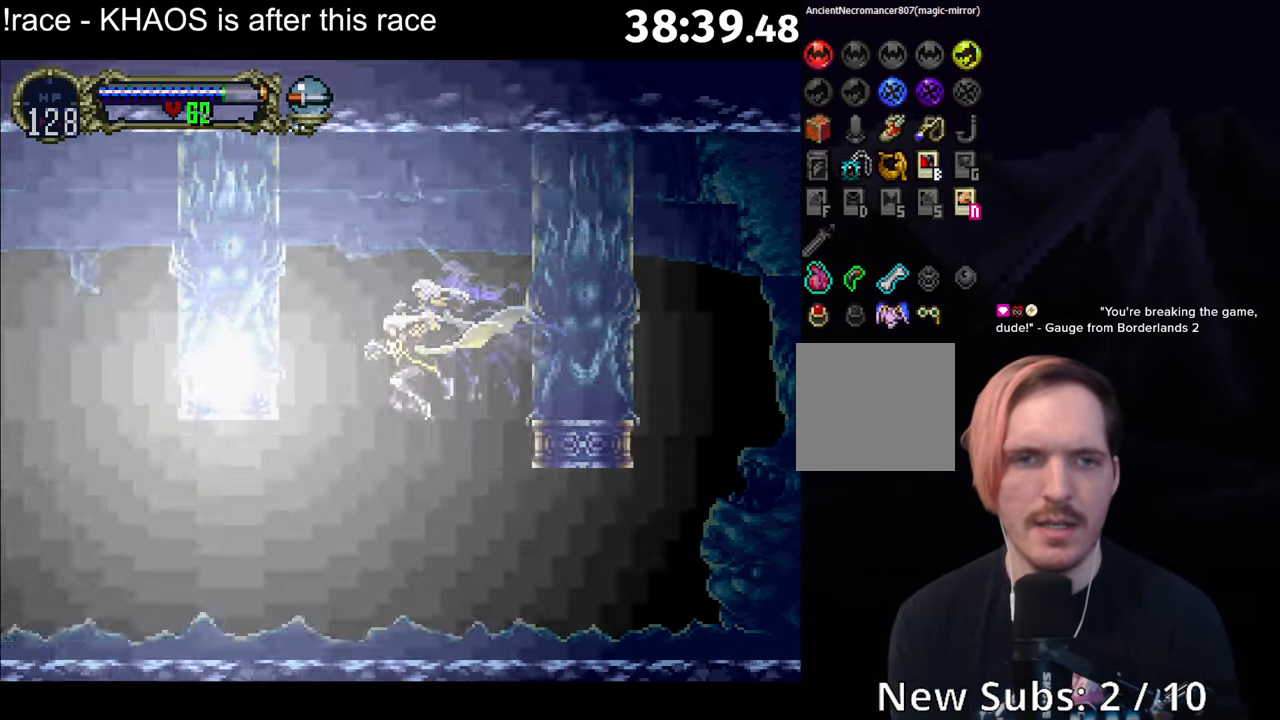
{"buttons": ["A"], "left_stick": "center", "button_events": [[450, "A", "down"]]}
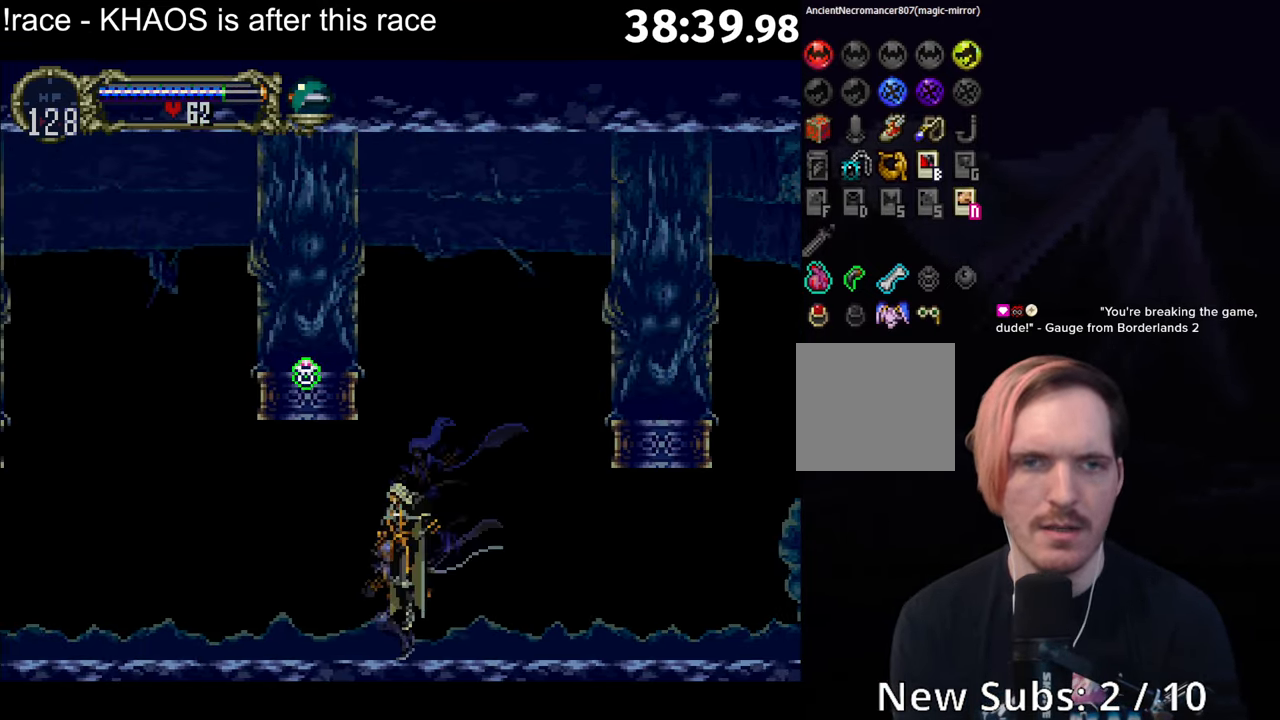
{"buttons": ["A"], "left_stick": "center", "button_events": []}
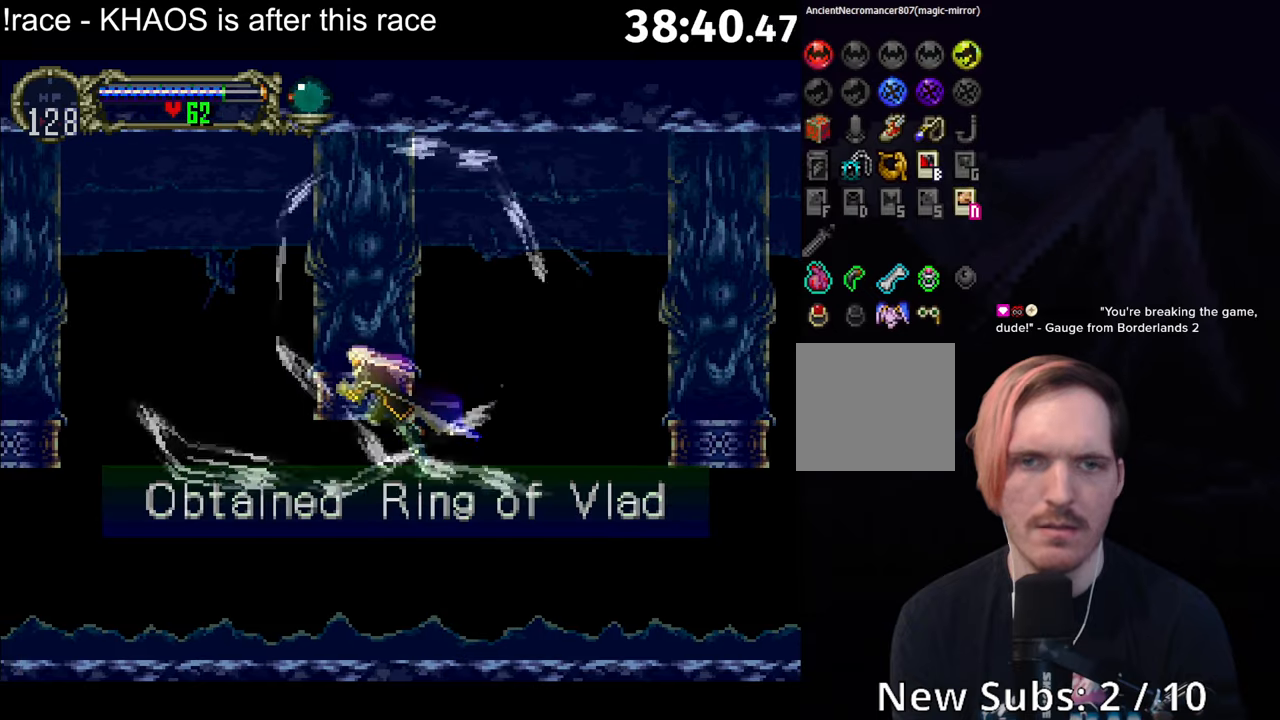
{"buttons": ["A"], "left_stick": "center", "button_events": []}
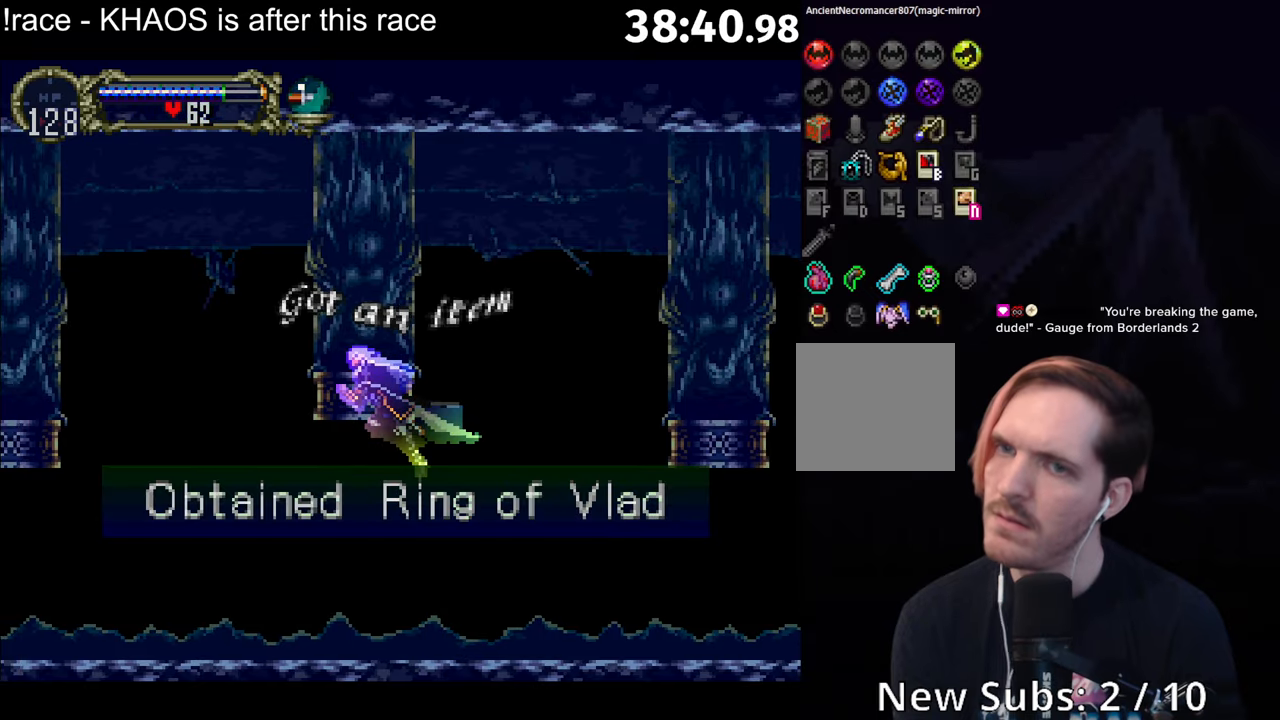
{"buttons": ["A"], "left_stick": "center", "button_events": []}
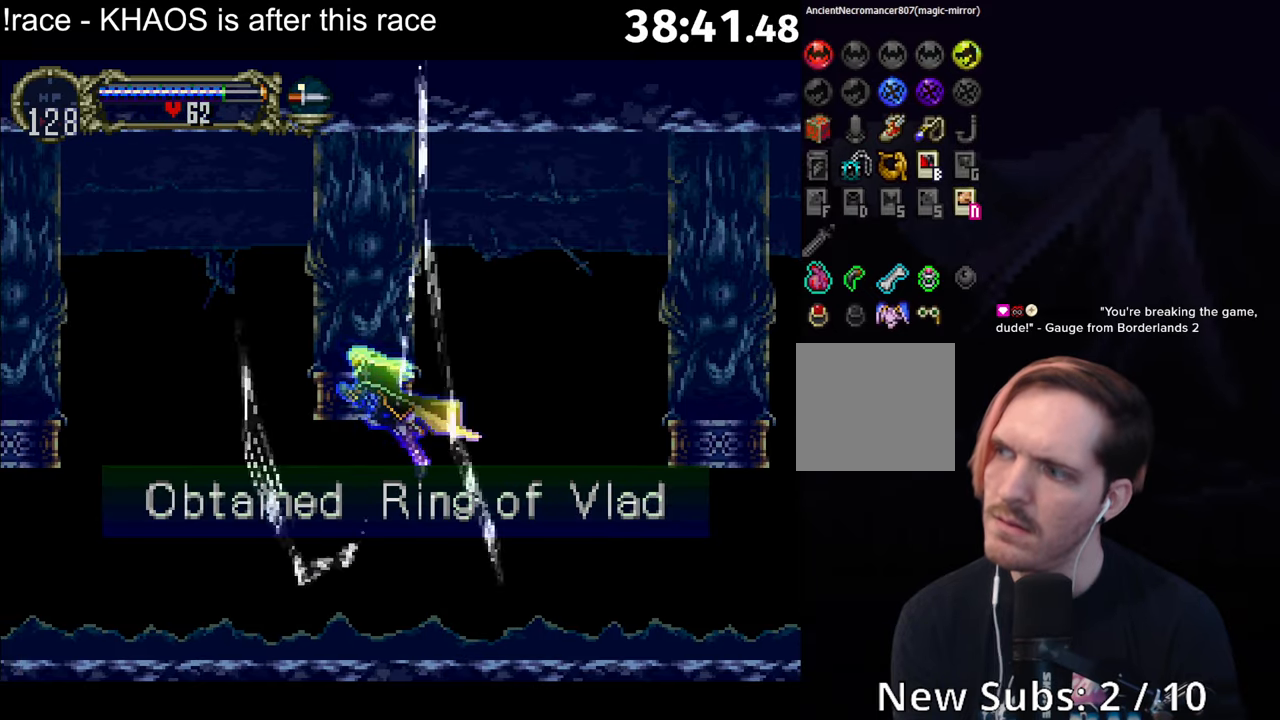
{"buttons": [], "left_stick": "center", "button_events": [[450, "A", "up"]]}
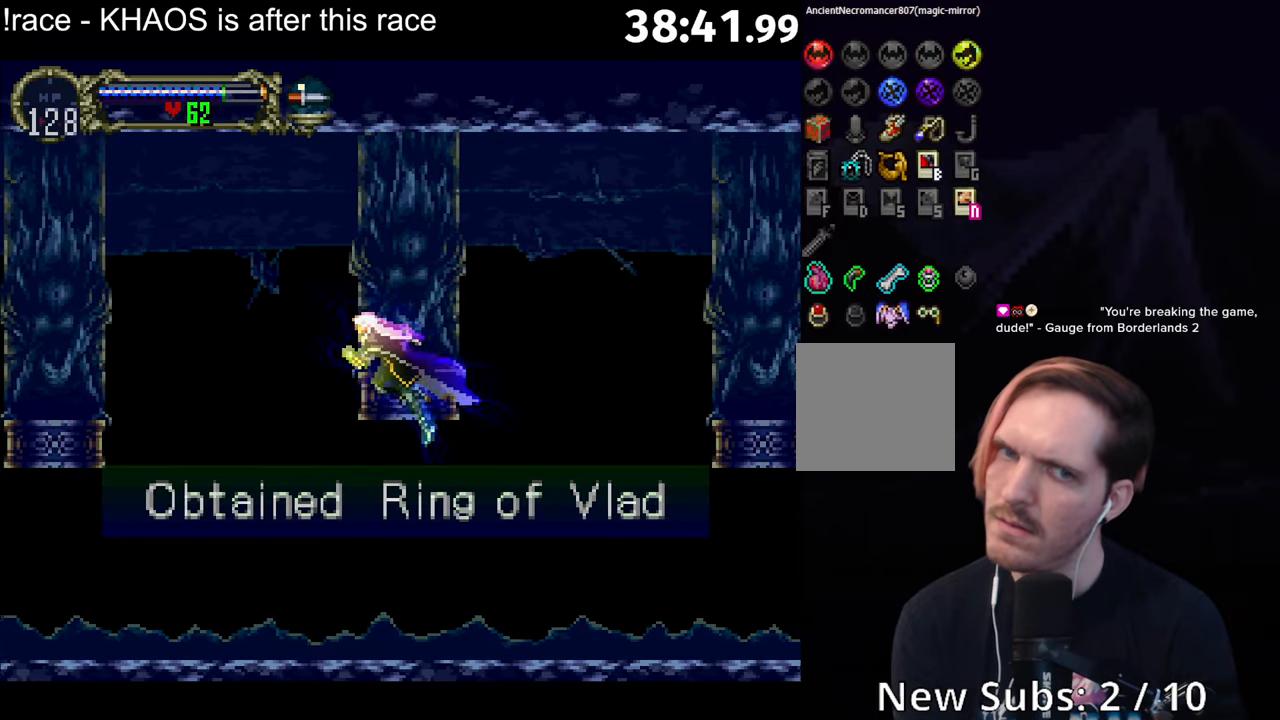
{"buttons": ["A"], "left_stick": "center", "button_events": [[17, "A", "down"], [250, "A", "up"], [300, "A", "down"], [334, "R1", "down"], [500, "R1", "up"]]}
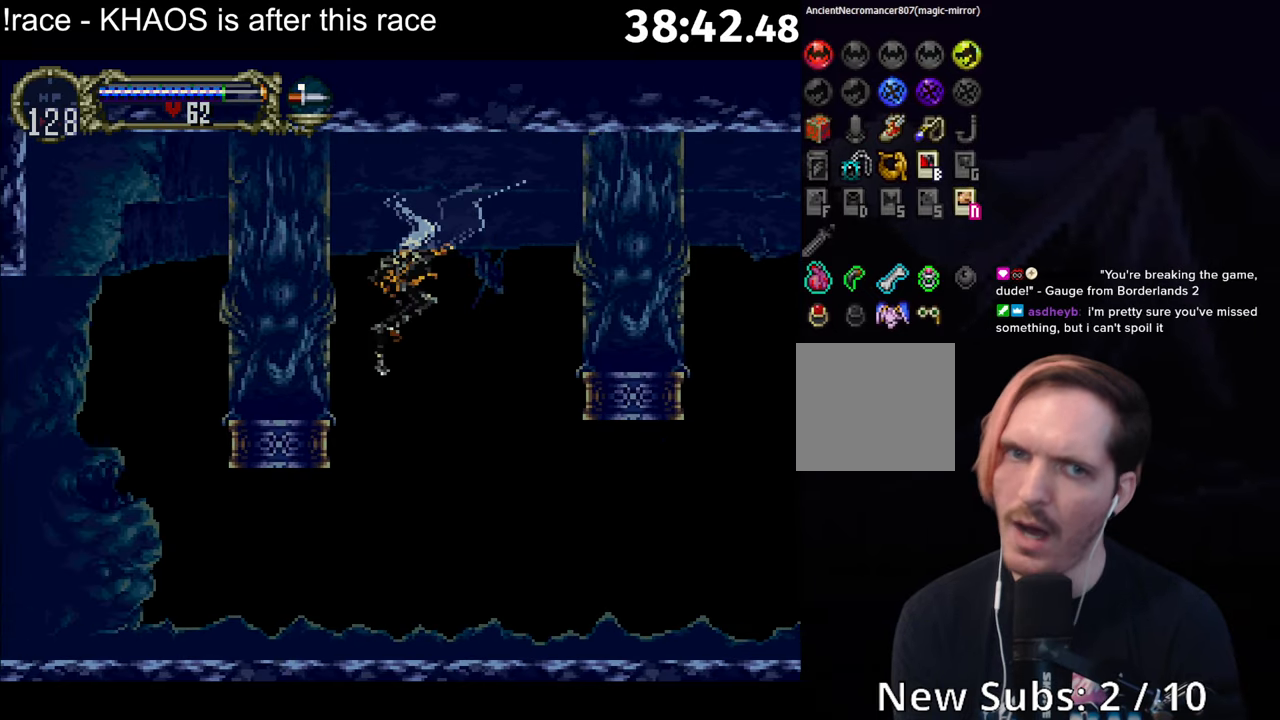
{"buttons": [], "left_stick": "center", "button_events": [[34, "A", "up"]]}
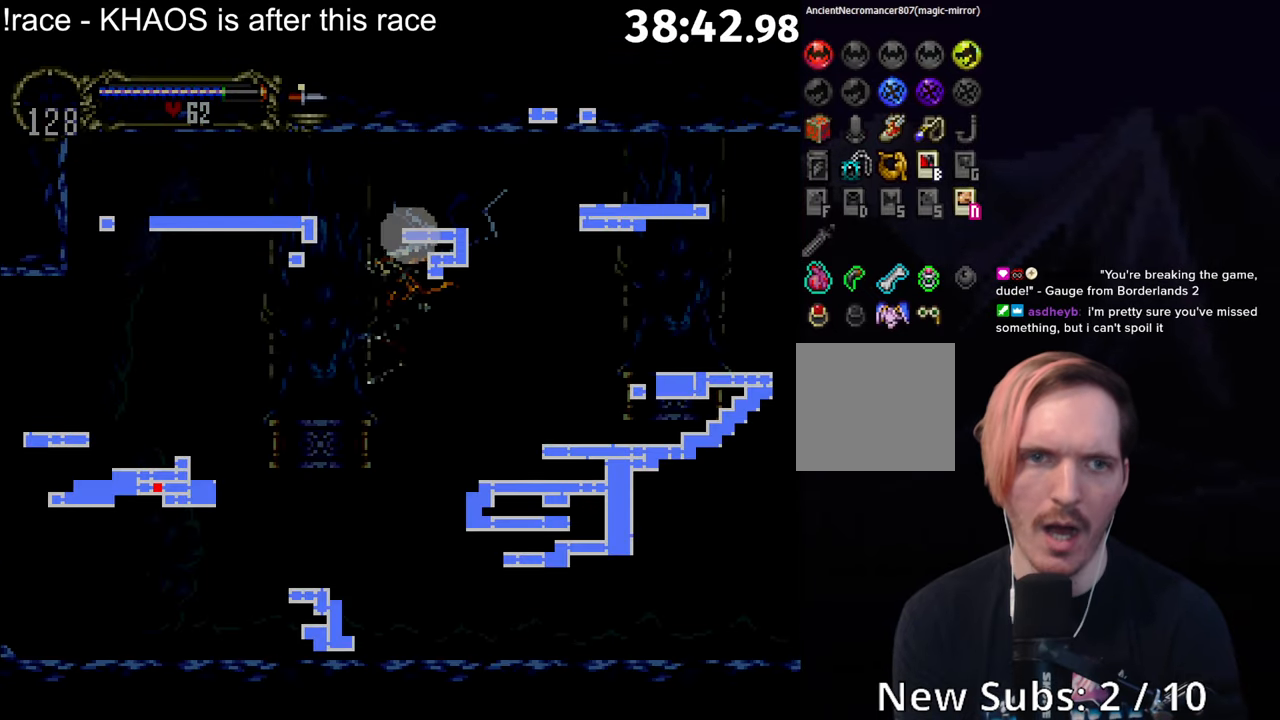
{"buttons": [], "left_stick": "center", "button_events": []}
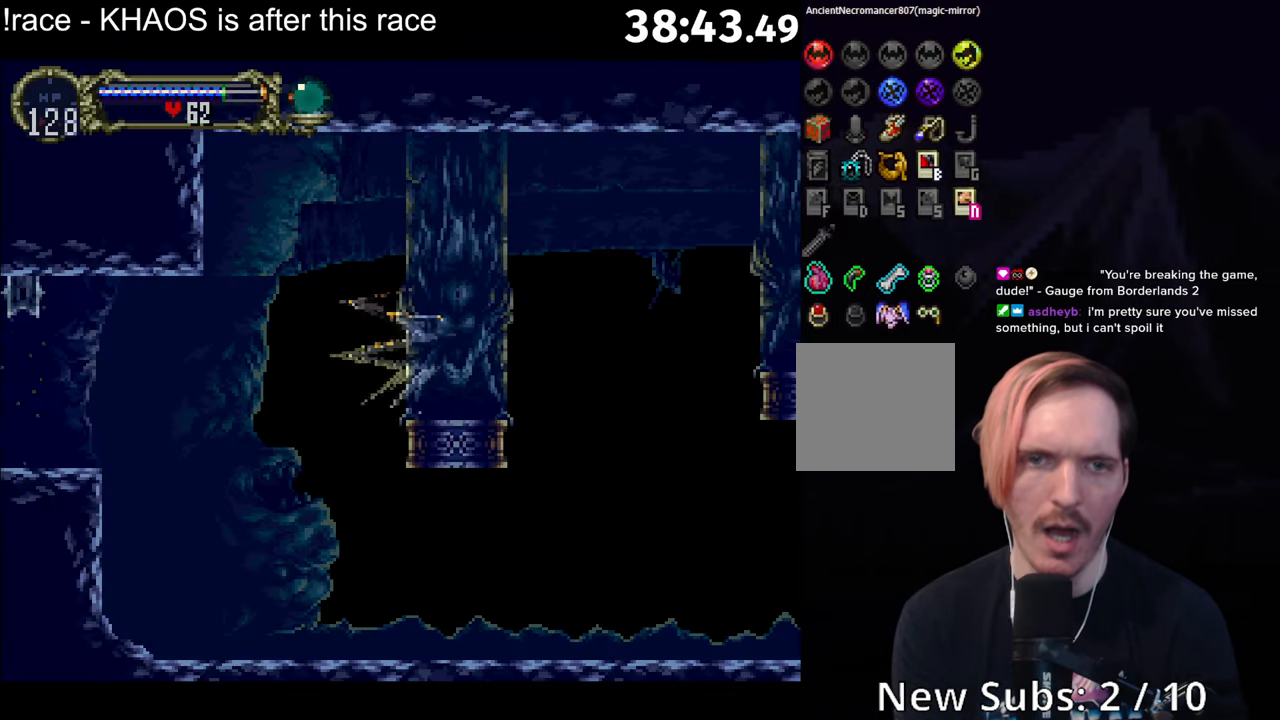
{"buttons": [], "left_stick": "center", "button_events": [[284, "R1", "down"], [417, "R1", "up"]]}
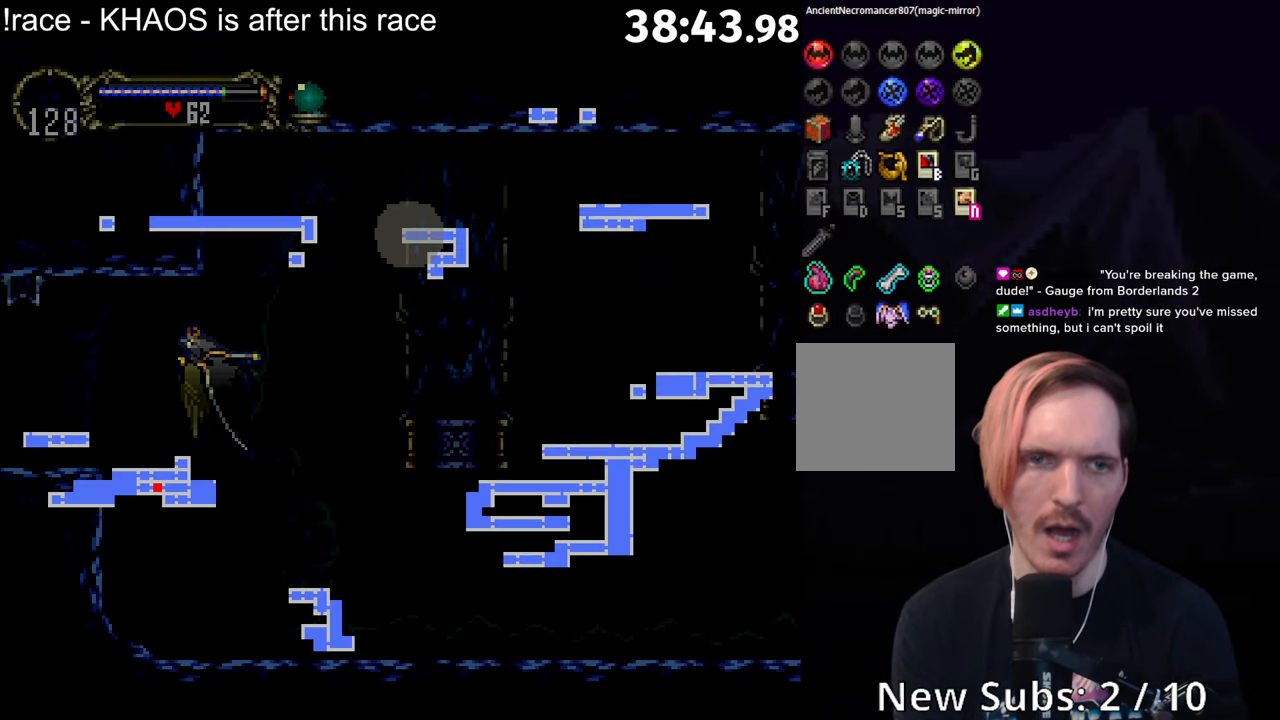
{"buttons": ["R1"], "left_stick": "center", "button_events": [[184, "R1", "down"]]}
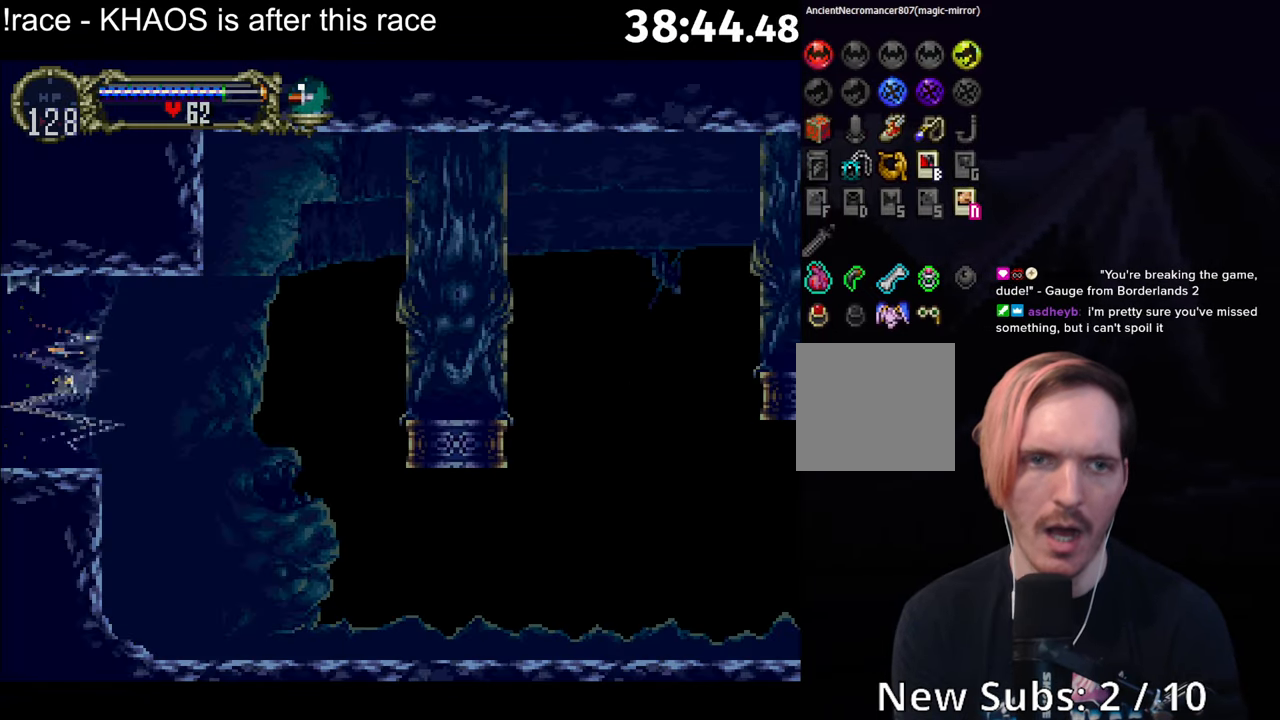
{"buttons": [], "left_stick": "center", "button_events": [[34, "R1", "up"], [134, "A", "down"], [250, "Y", "down"], [350, "Y", "up"], [367, "A", "up"]]}
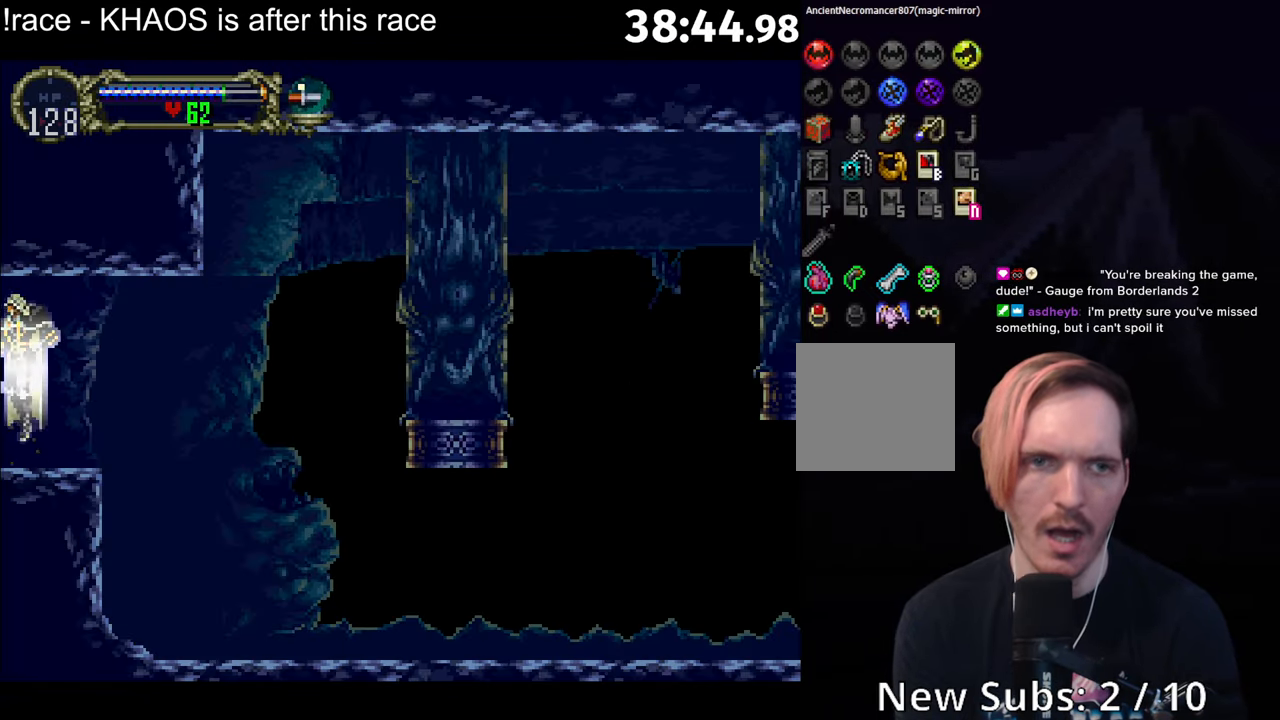
{"buttons": ["A"], "left_stick": "center", "button_events": [[167, "A", "down"], [266, "Y", "down"], [400, "Y", "up"]]}
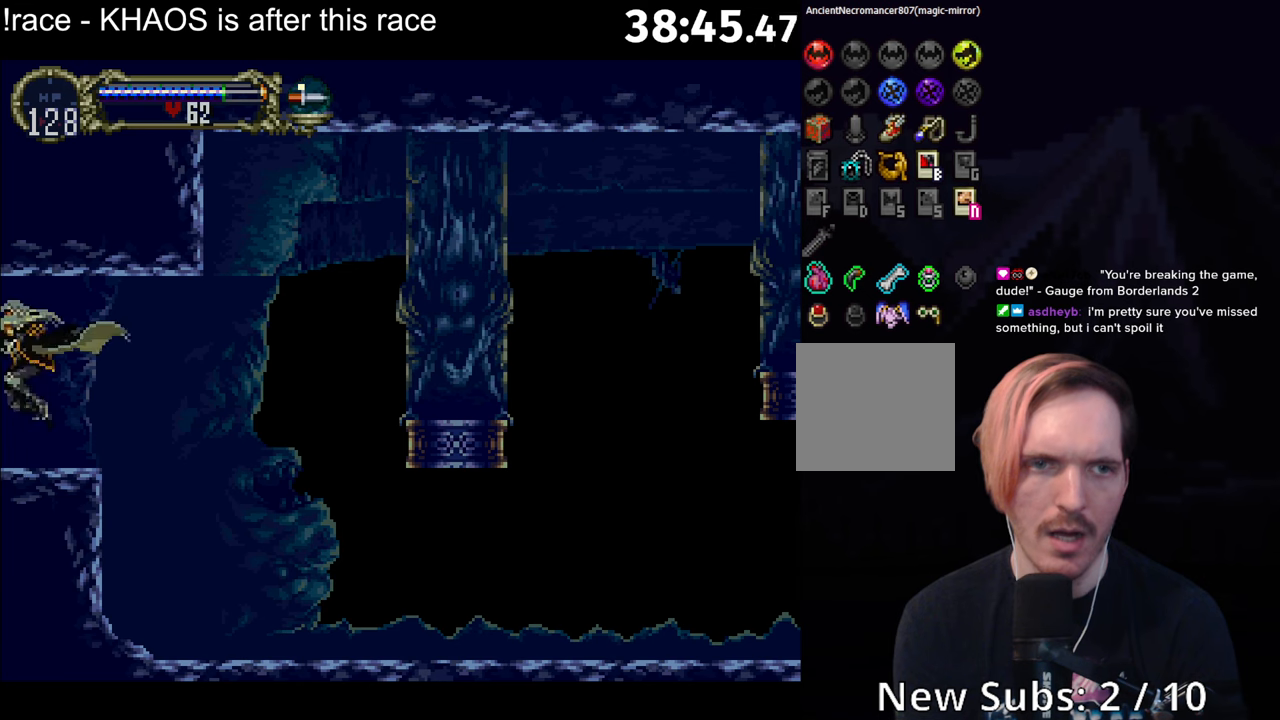
{"buttons": [], "left_stick": "center", "button_events": [[66, "A", "up"]]}
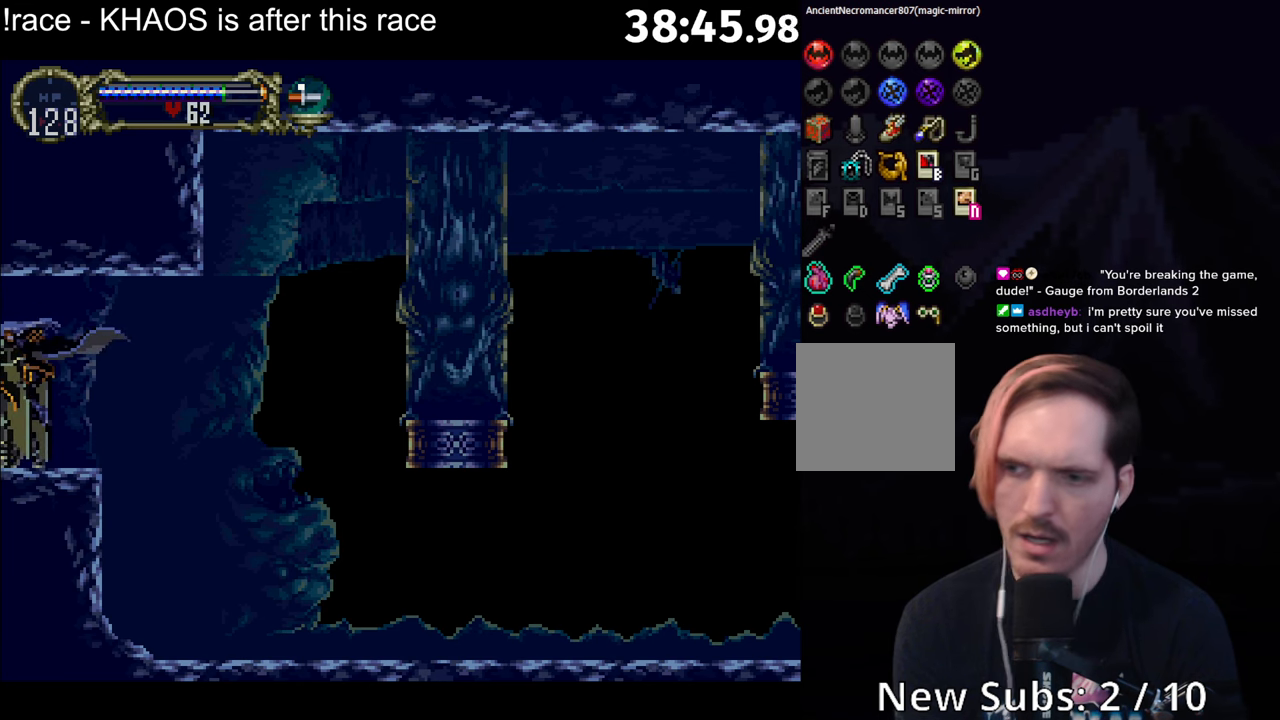
{"buttons": [], "left_stick": "left", "button_events": []}
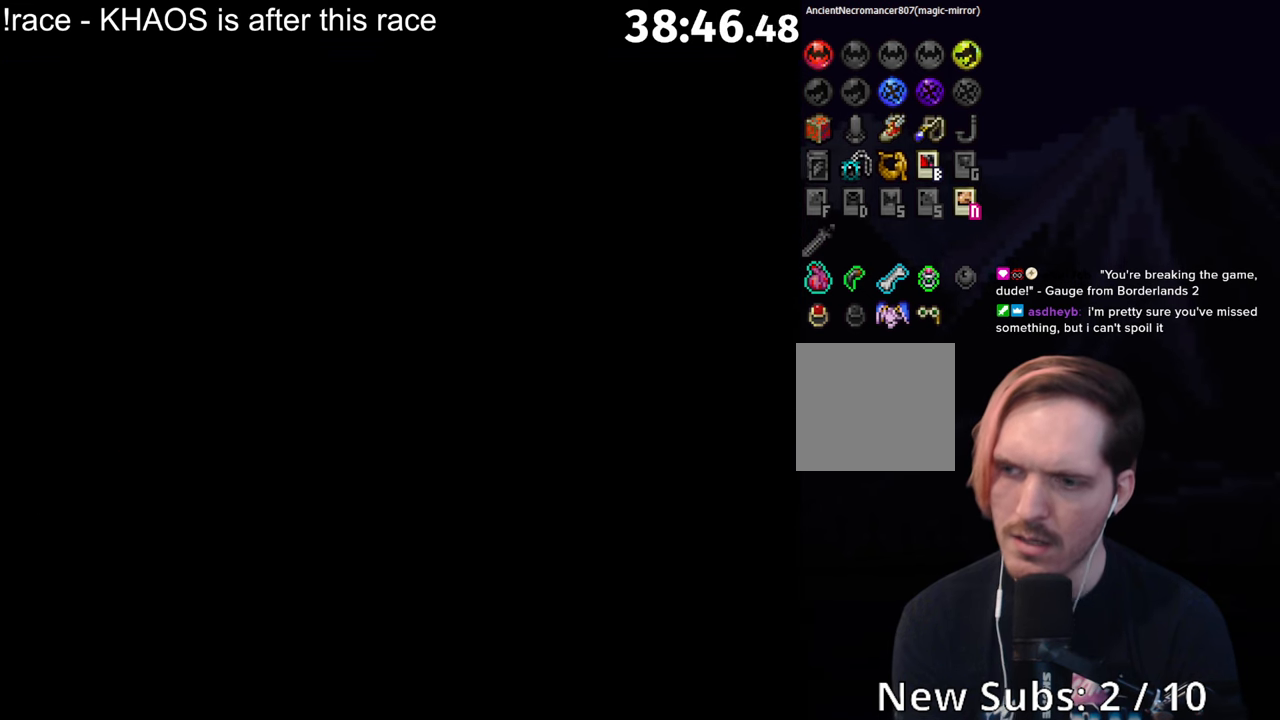
{"buttons": ["A"], "left_stick": "left", "button_events": [[433, "A", "down"]]}
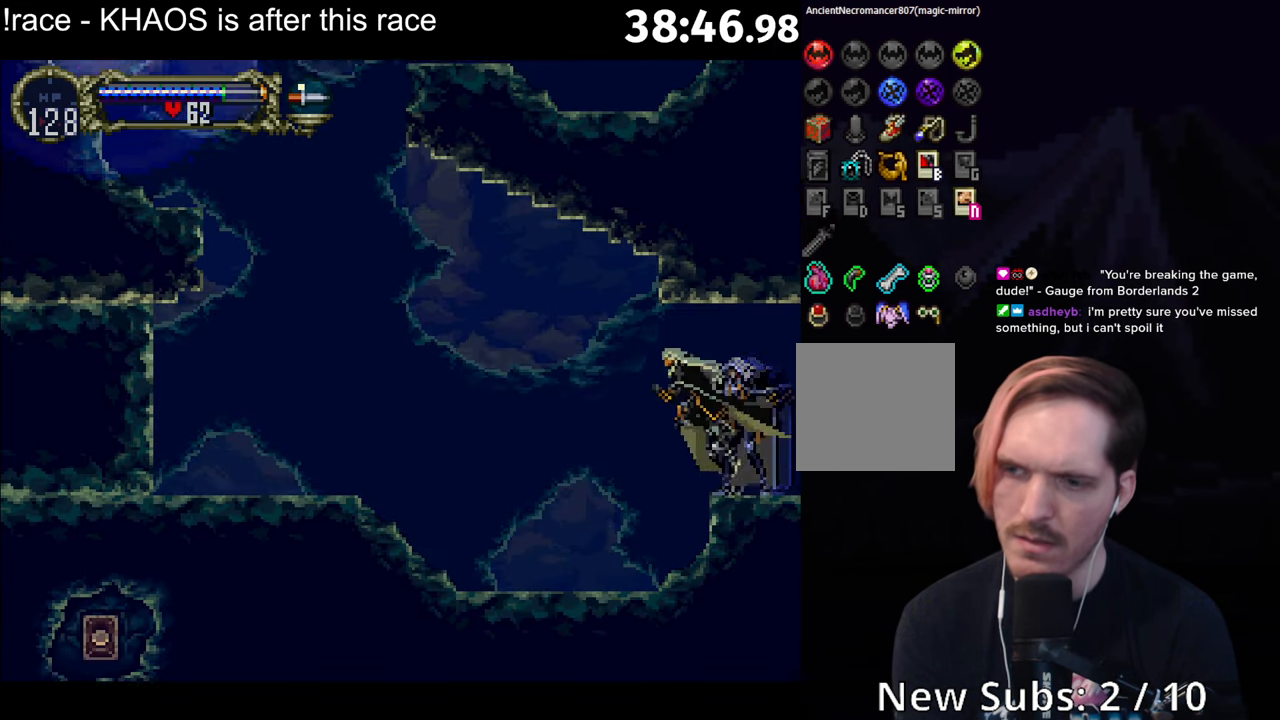
{"buttons": [], "left_stick": "left", "button_events": [[33, "Y", "down"], [100, "Y", "up"], [116, "A", "up"]]}
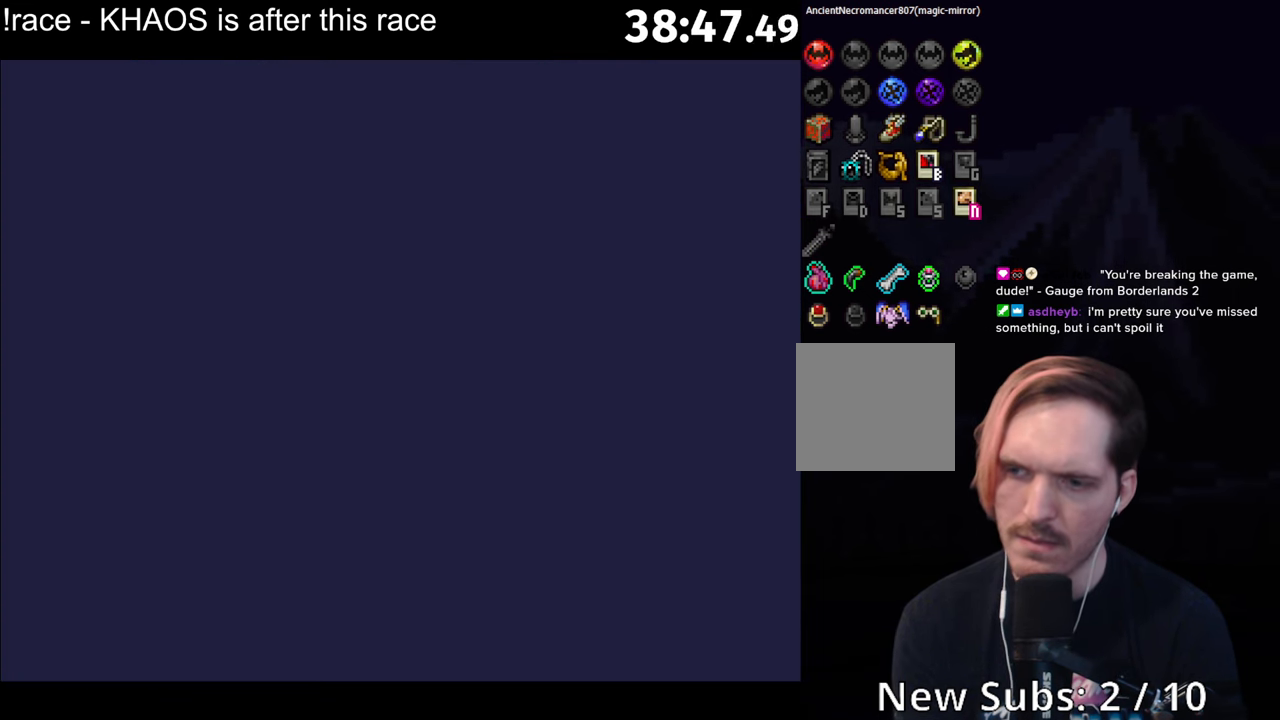
{"buttons": [], "left_stick": "center", "button_events": []}